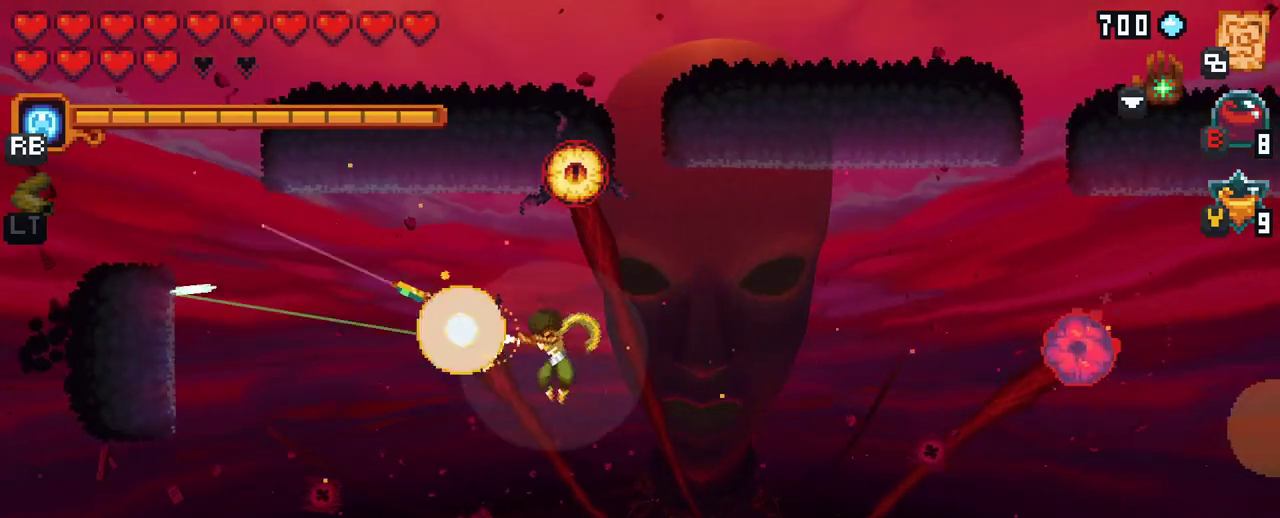
Gameplay with a controller (Xbox layout); each line is a JSON object with the inputs held at the frame after it. "events" lists button and stick changes between this image and that frame as [ms after this image, input, new state], when the widget could be followed in between. Not read: L3 R3.
{"buttons": [], "left_stick": "up", "right_stick": "center", "events": [[100, "left_stick", "up"], [350, "A", "down"], [500, "A", "up"]]}
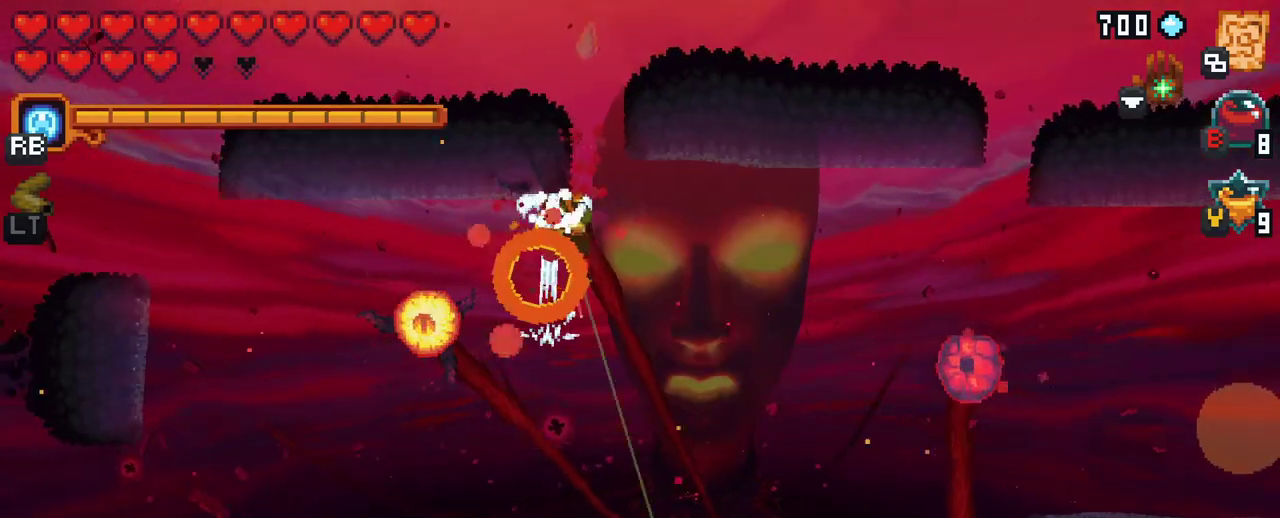
{"buttons": ["A"], "left_stick": "down-left", "right_stick": "center", "events": [[33, "left_stick", "up-left"], [150, "left_stick", "left"], [250, "left_stick", "down-left"], [367, "A", "down"]]}
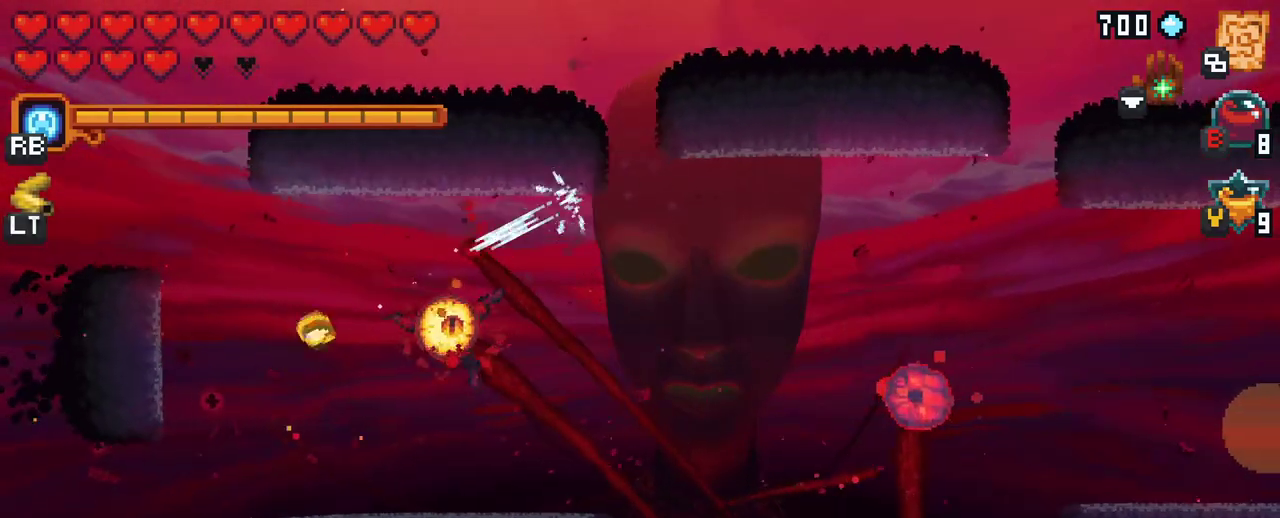
{"buttons": [], "left_stick": "up-right", "right_stick": "center", "events": [[50, "A", "up"], [167, "left_stick", "down"], [333, "left_stick", "right"], [500, "left_stick", "up-right"]]}
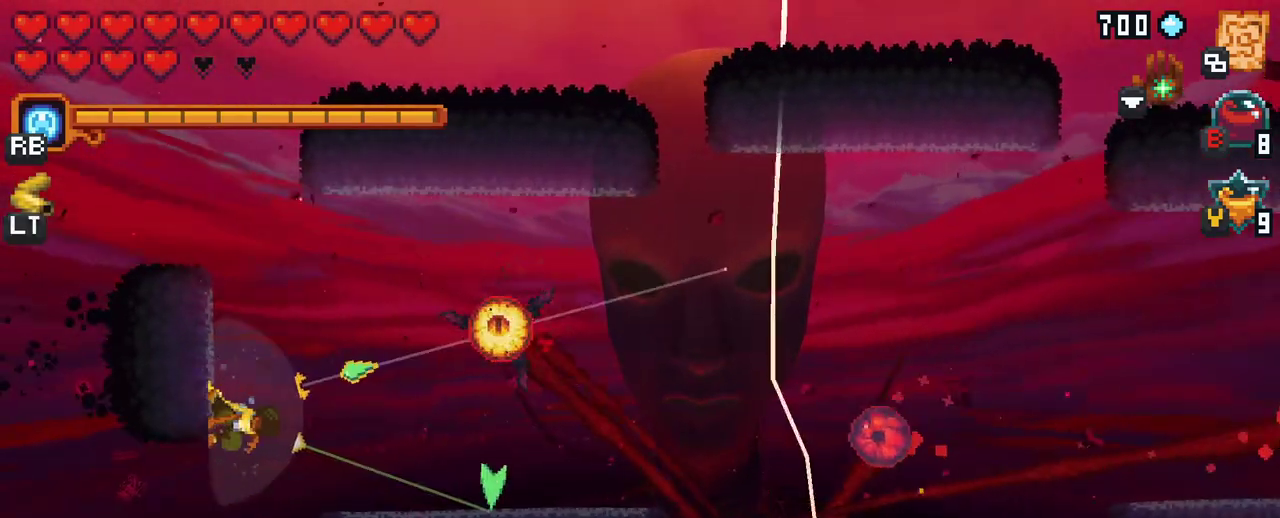
{"buttons": ["A"], "left_stick": "up-right", "right_stick": "center", "events": [[350, "A", "down"]]}
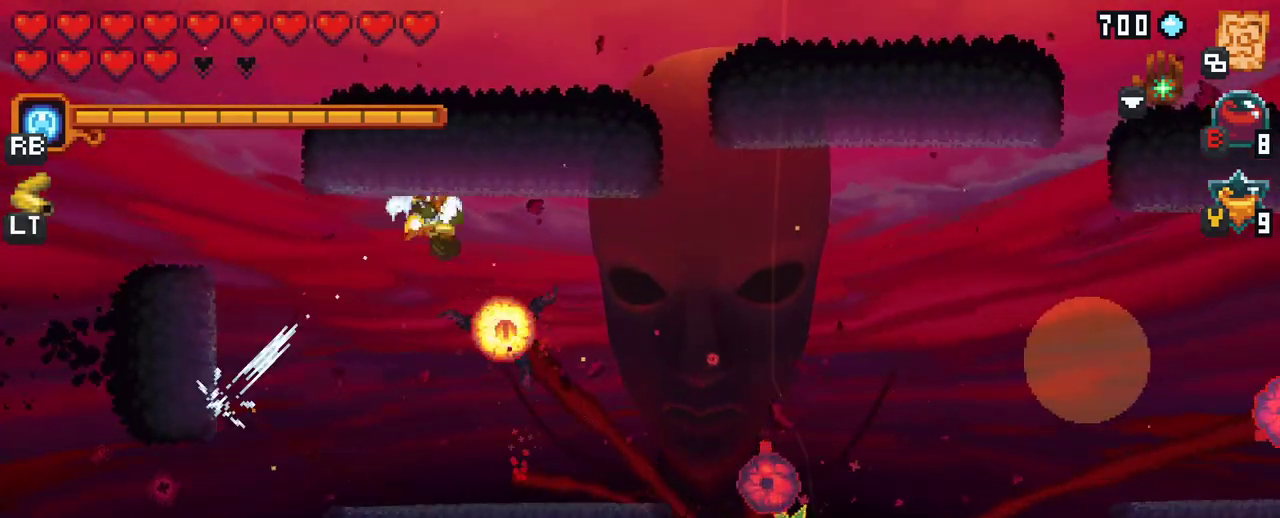
{"buttons": ["A"], "left_stick": "down-right", "right_stick": "center", "events": [[17, "A", "up"], [117, "left_stick", "down-right"], [217, "left_stick", "down"], [433, "A", "down"], [450, "left_stick", "down-right"]]}
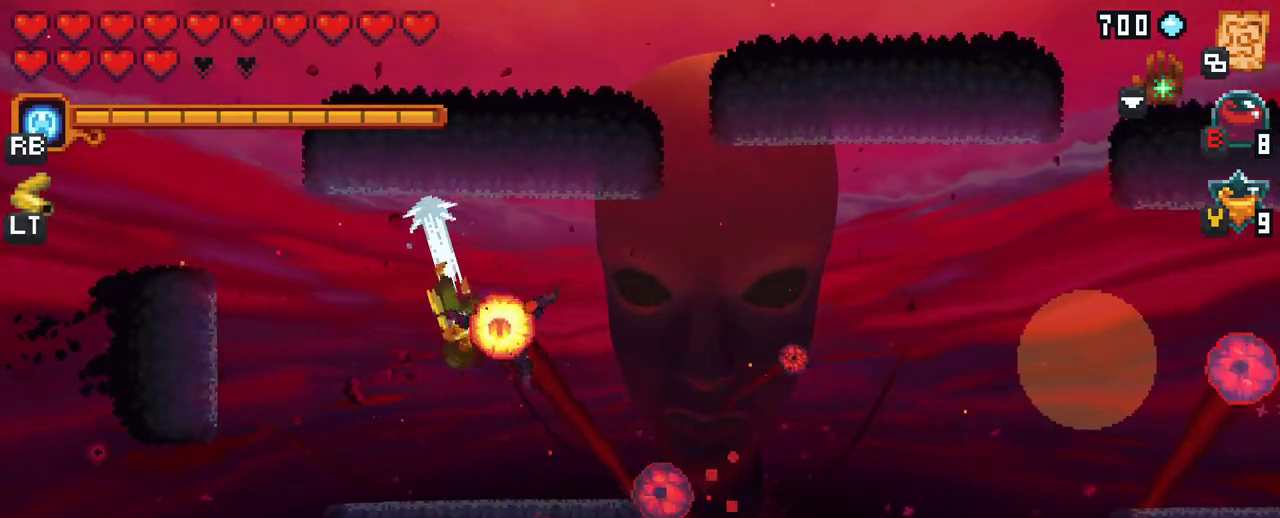
{"buttons": ["A"], "left_stick": "up", "right_stick": "center", "events": [[100, "A", "up"], [250, "left_stick", "up"], [400, "A", "down"]]}
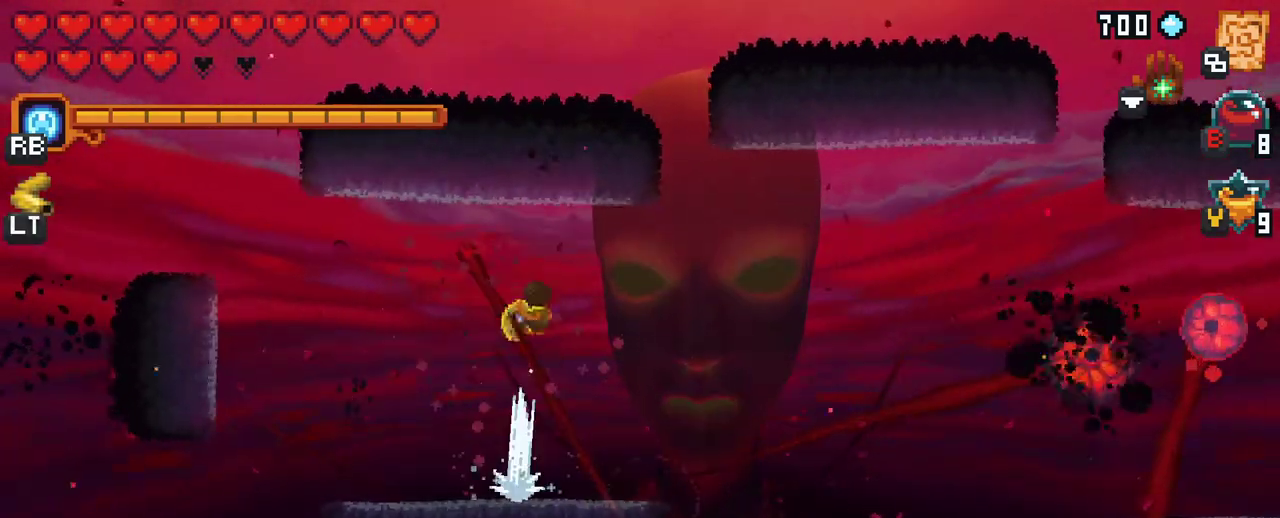
{"buttons": ["A"], "left_stick": "right", "right_stick": "center", "events": [[50, "left_stick", "up-right"], [100, "A", "up"], [283, "left_stick", "right"], [467, "A", "down"]]}
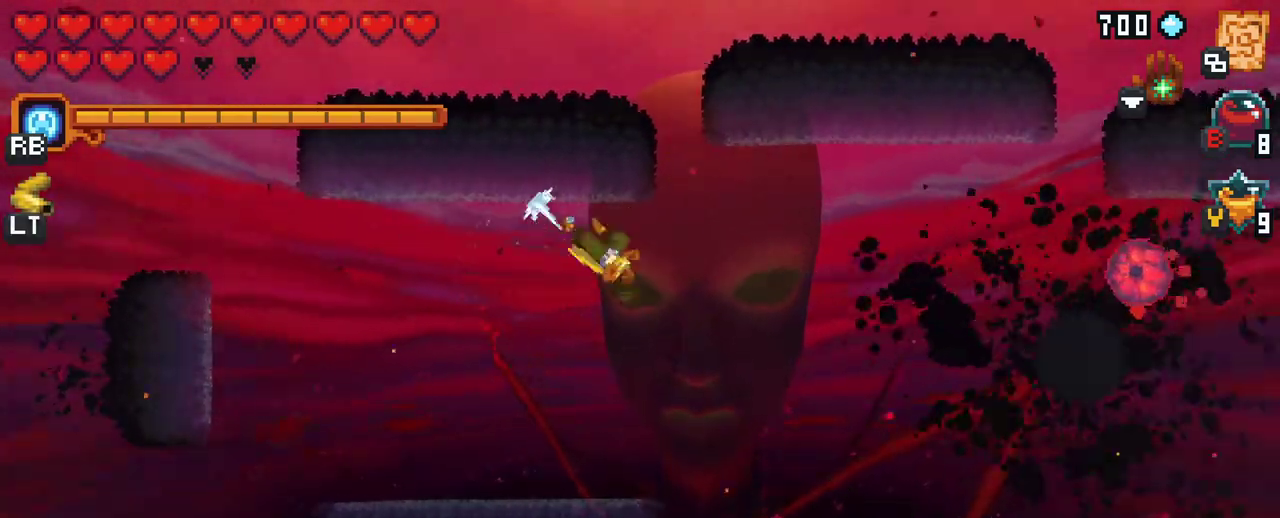
{"buttons": ["X"], "left_stick": "up-right", "right_stick": "center", "events": [[167, "A", "up"], [217, "left_stick", "up-right"], [350, "X", "down"]]}
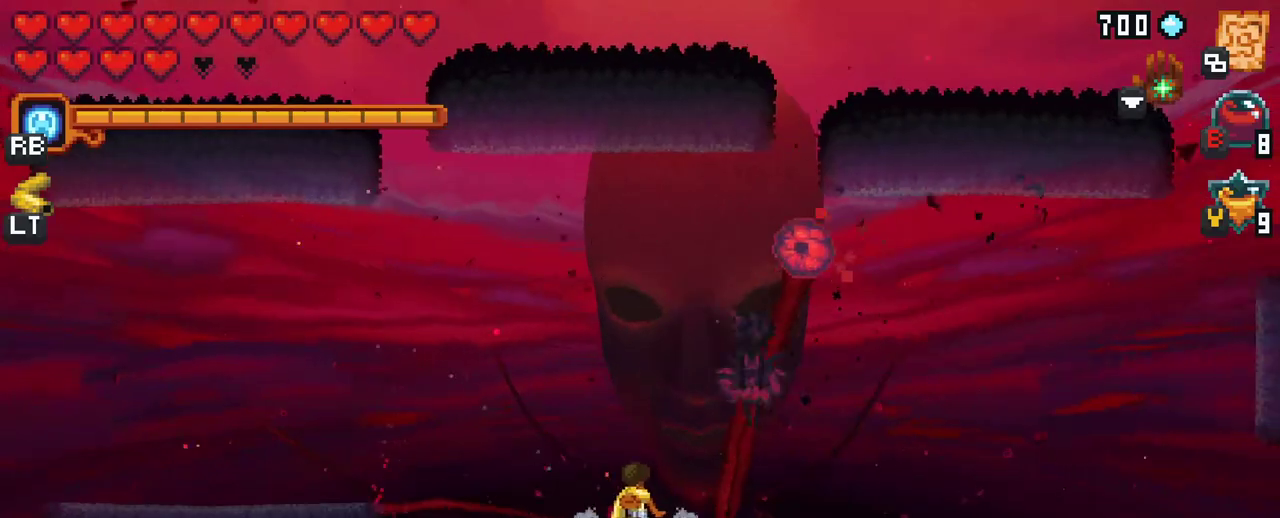
{"buttons": [], "left_stick": "up", "right_stick": "center", "events": [[283, "X", "up"], [333, "left_stick", "up"]]}
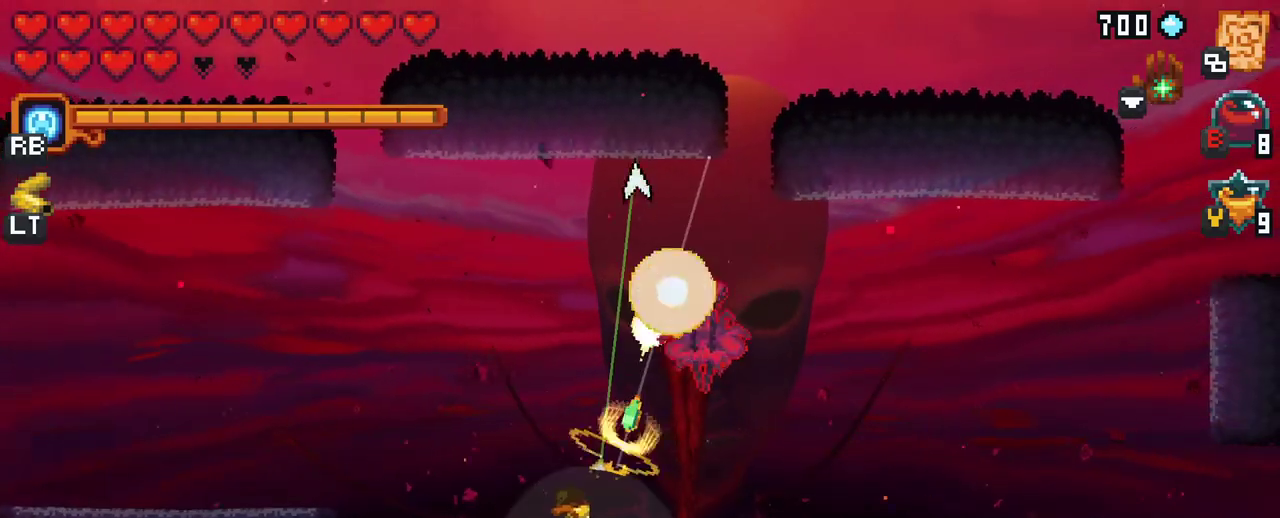
{"buttons": ["X"], "left_stick": "up", "right_stick": "center", "events": [[250, "X", "down"]]}
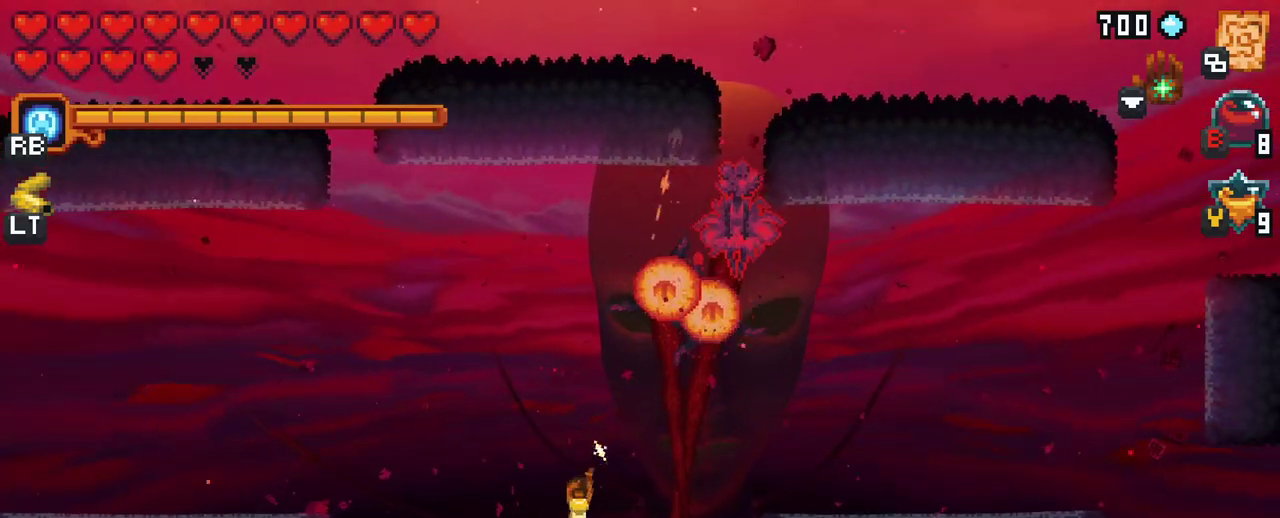
{"buttons": [], "left_stick": "up", "right_stick": "center", "events": [[167, "X", "up"]]}
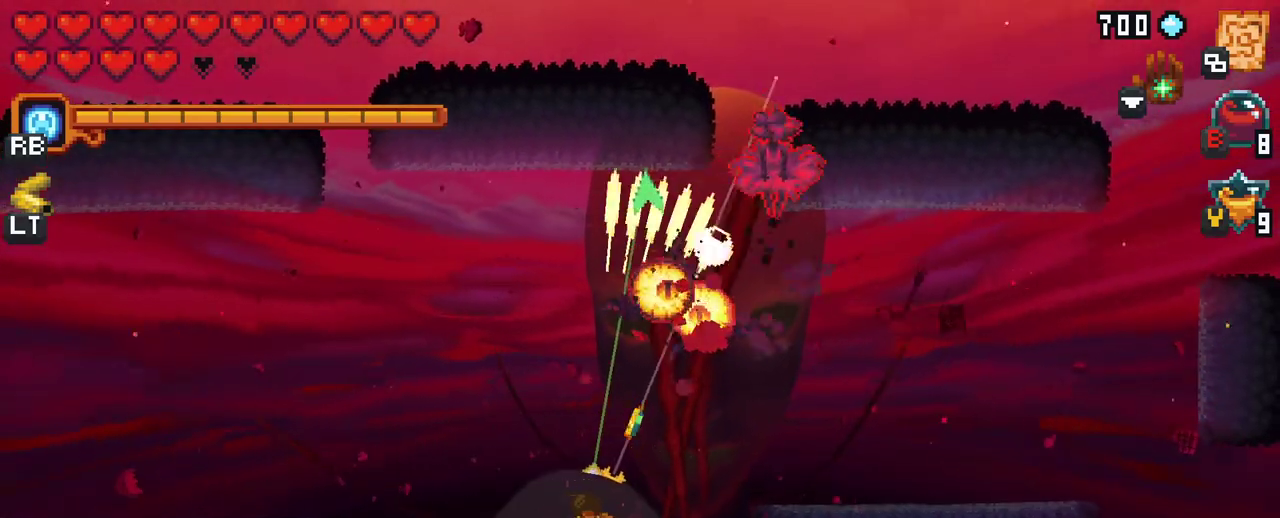
{"buttons": ["A"], "left_stick": "up", "right_stick": "center", "events": [[483, "A", "down"]]}
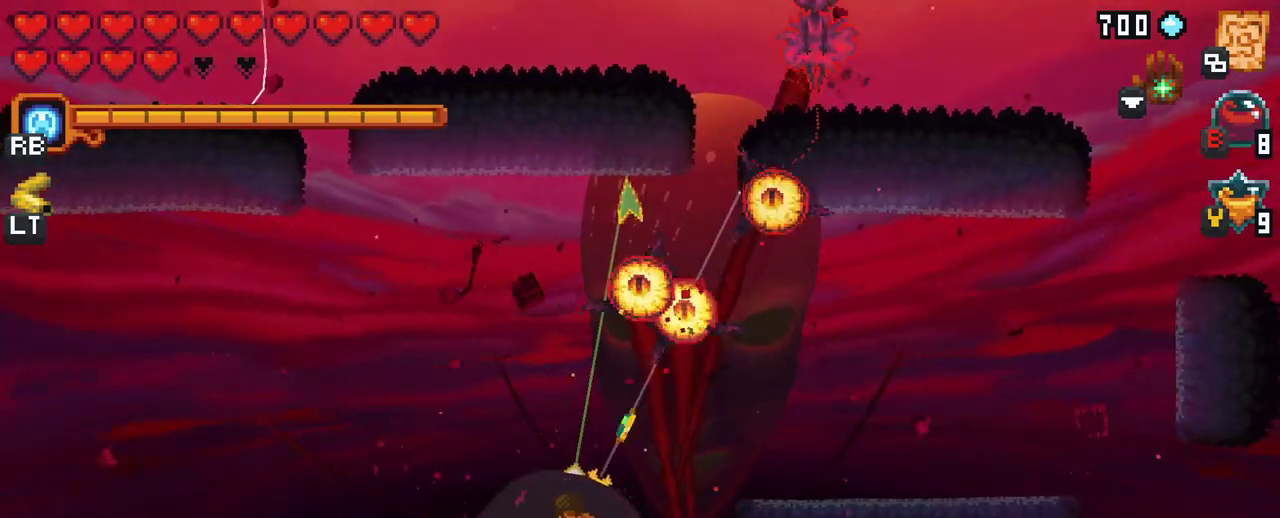
{"buttons": [], "left_stick": "right", "right_stick": "center", "events": [[167, "A", "up"], [317, "left_stick", "up-right"], [450, "left_stick", "right"]]}
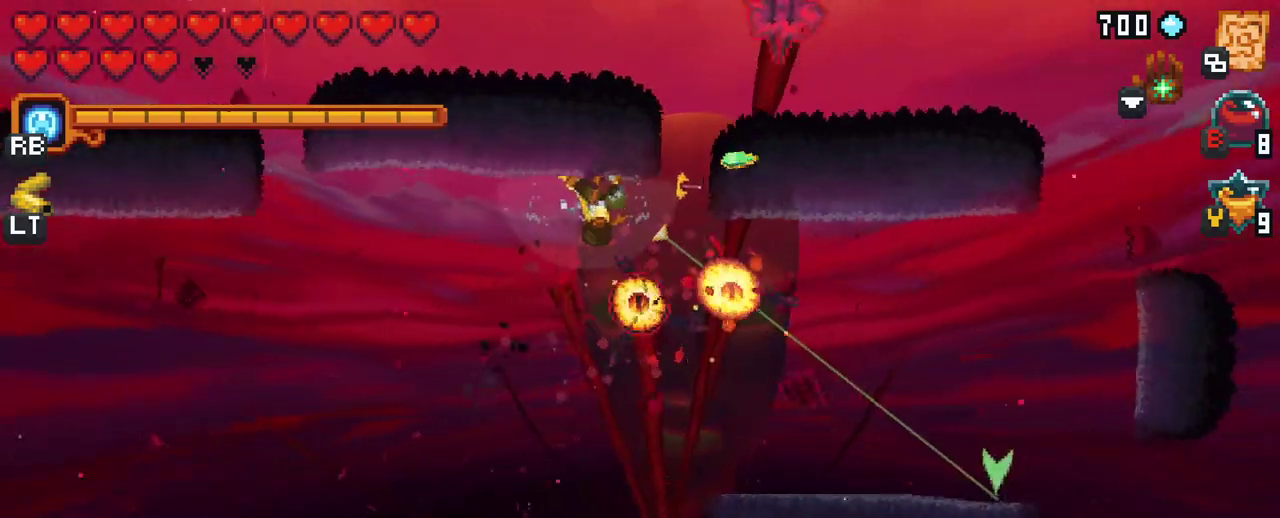
{"buttons": [], "left_stick": "down-right", "right_stick": "center", "events": [[67, "left_stick", "down-right"]]}
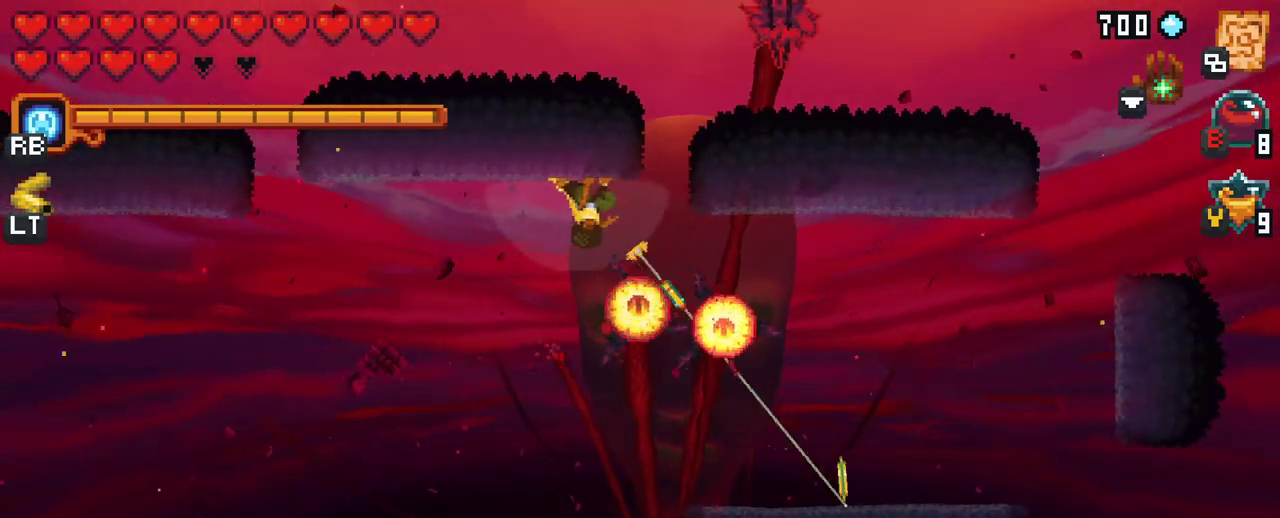
{"buttons": [], "left_stick": "right", "right_stick": "center", "events": [[17, "A", "down"], [183, "A", "up"], [367, "left_stick", "right"]]}
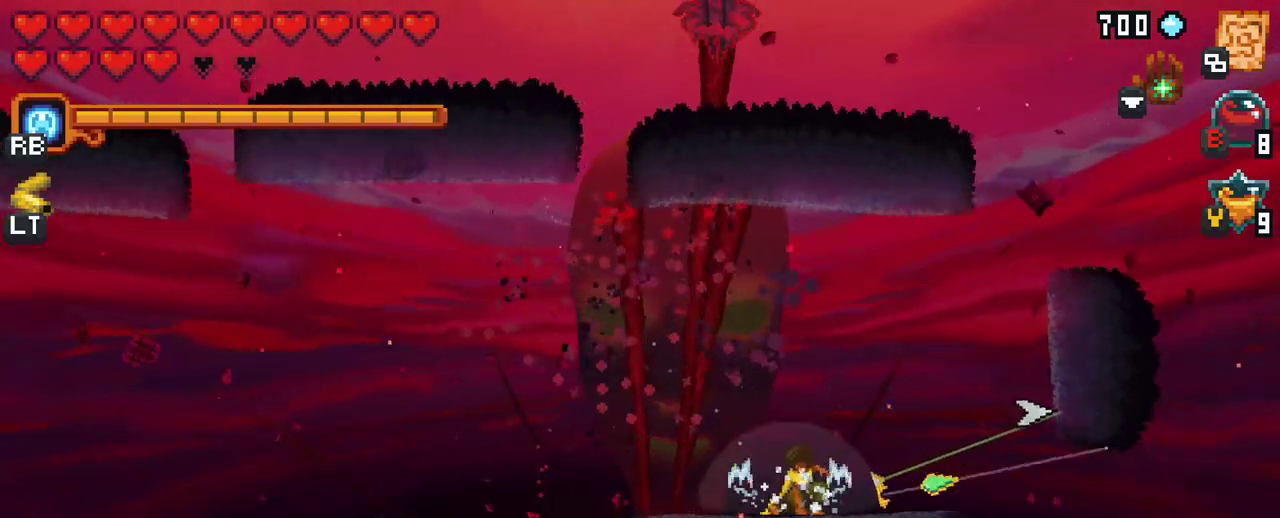
{"buttons": ["X"], "left_stick": "up", "right_stick": "center", "events": [[67, "left_stick", "up"], [450, "X", "down"]]}
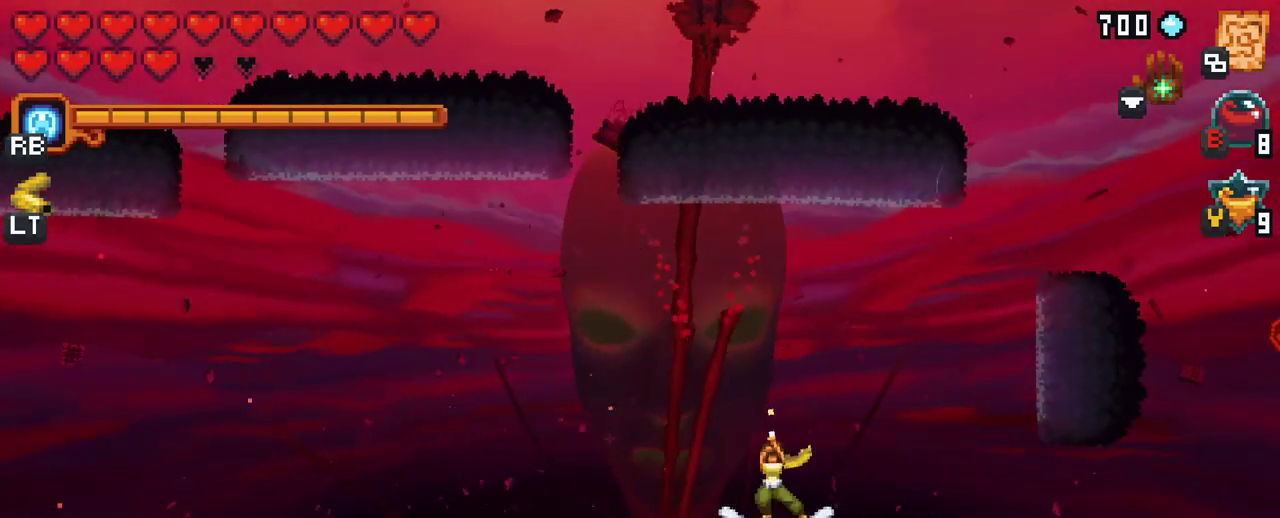
{"buttons": ["A"], "left_stick": "up", "right_stick": "center", "events": [[250, "X", "up"], [400, "A", "down"]]}
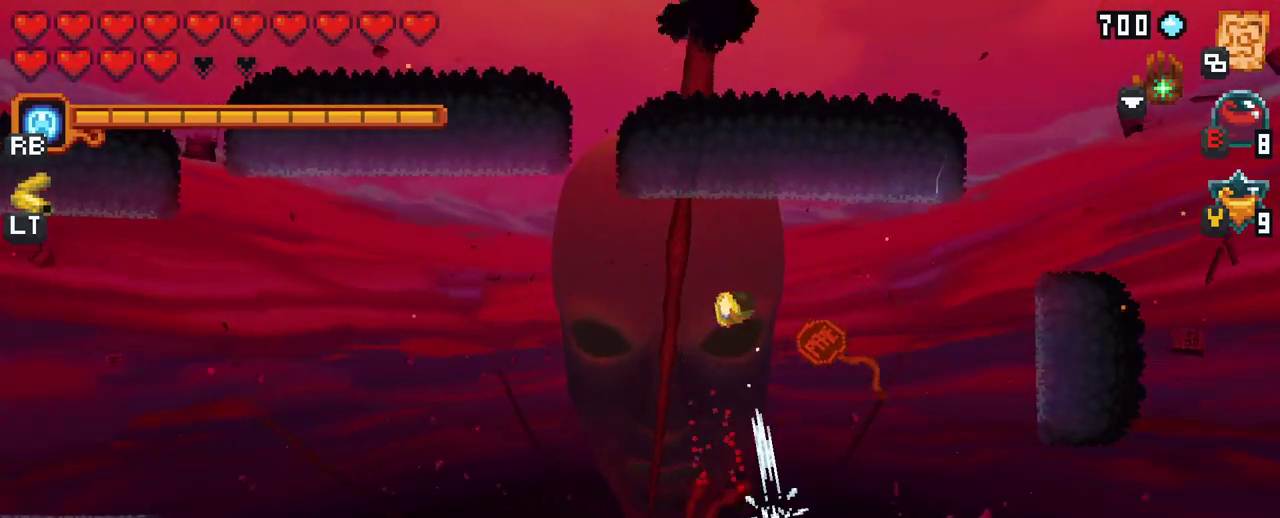
{"buttons": ["X"], "left_stick": "up", "right_stick": "center", "events": [[150, "A", "up"], [233, "X", "down"]]}
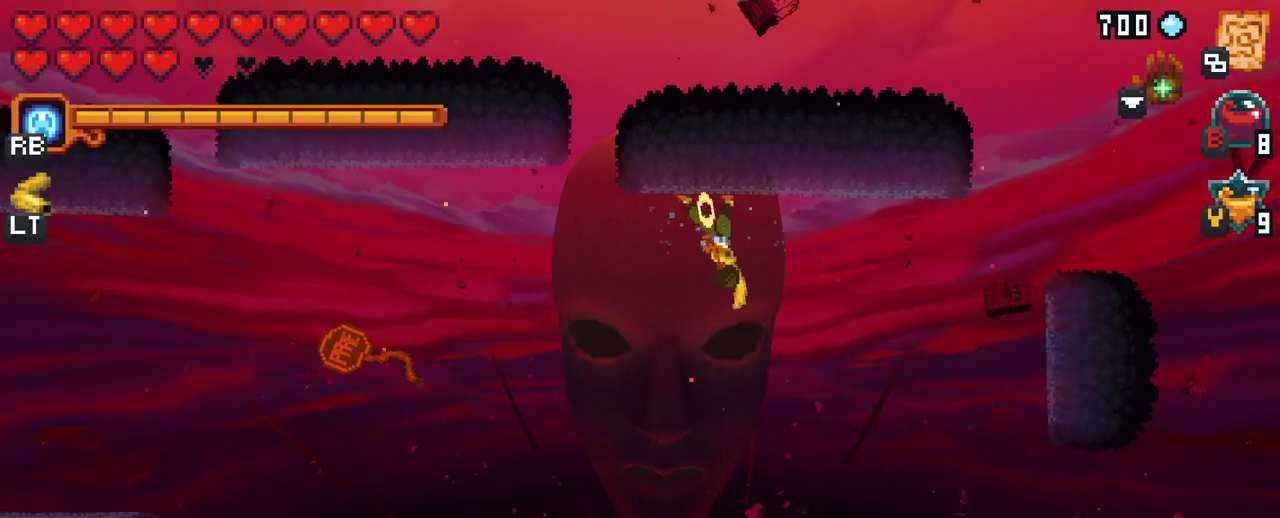
{"buttons": [], "left_stick": "up", "right_stick": "center", "events": [[217, "X", "up"]]}
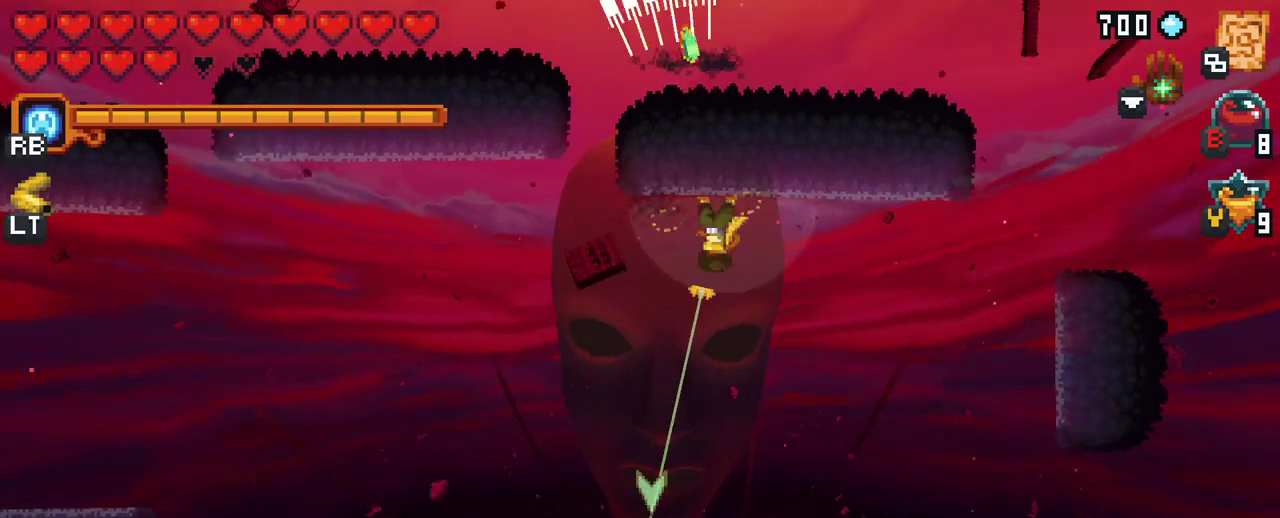
{"buttons": [], "left_stick": "center", "right_stick": "center", "events": [[67, "left_stick", "center"]]}
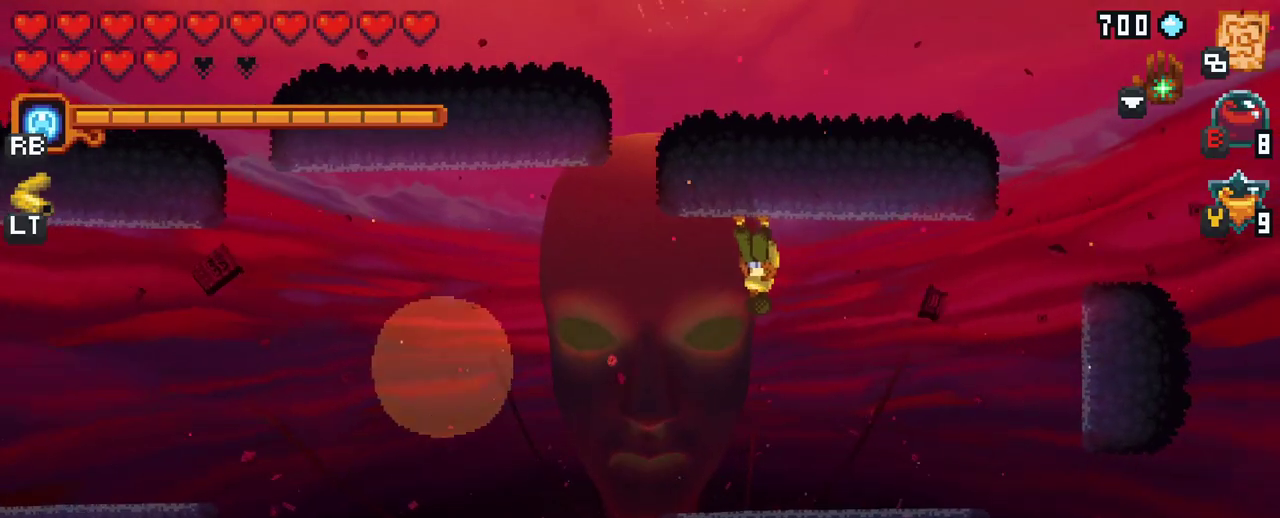
{"buttons": [], "left_stick": "center", "right_stick": "center", "events": []}
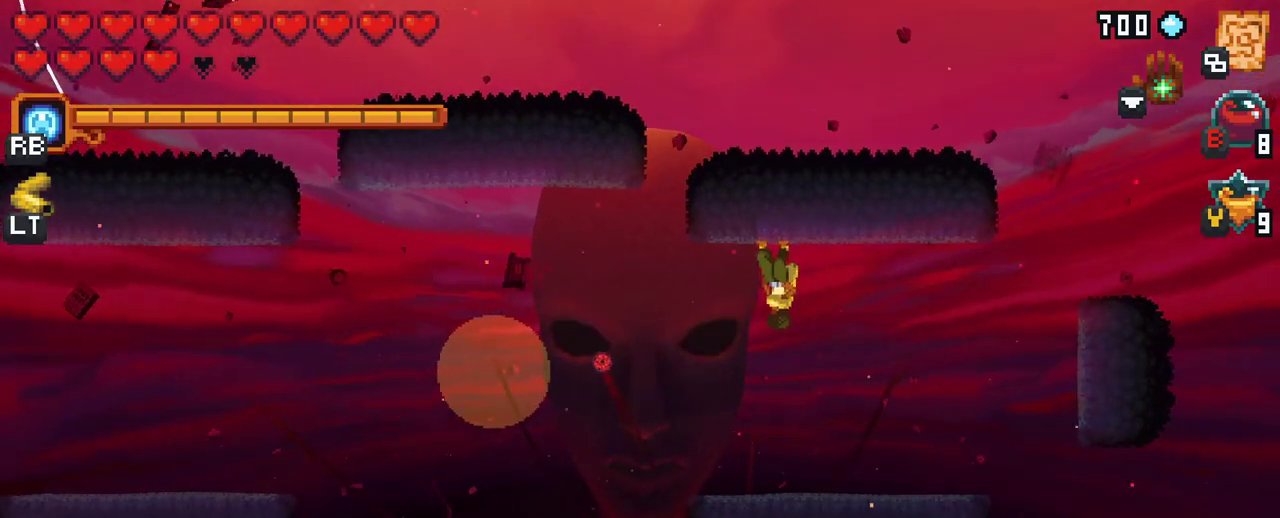
{"buttons": [], "left_stick": "center", "right_stick": "center", "events": []}
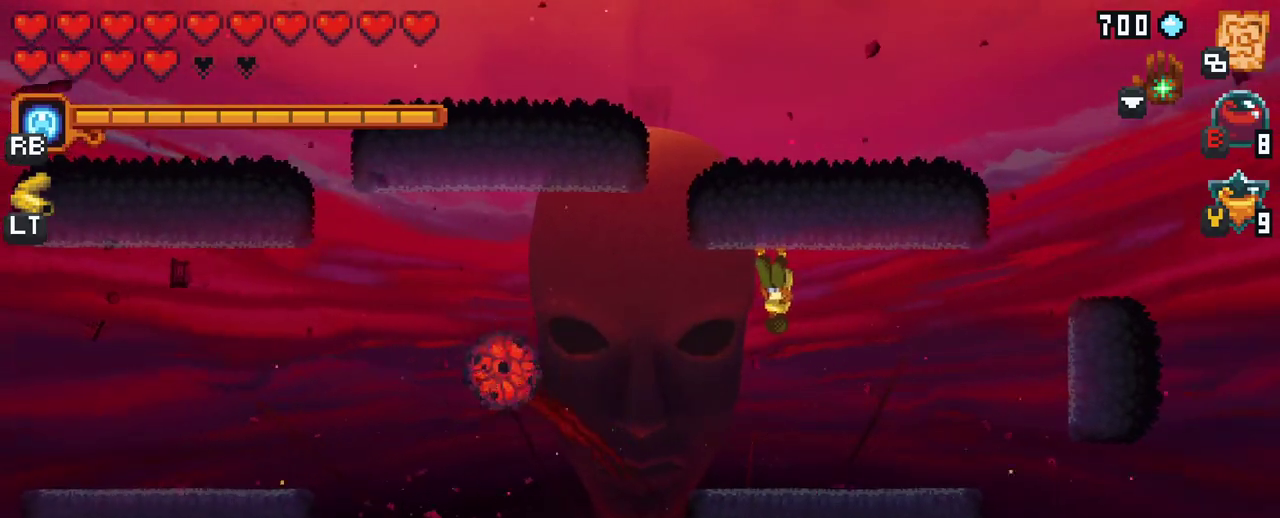
{"buttons": [], "left_stick": "down", "right_stick": "center", "events": [[350, "left_stick", "down"]]}
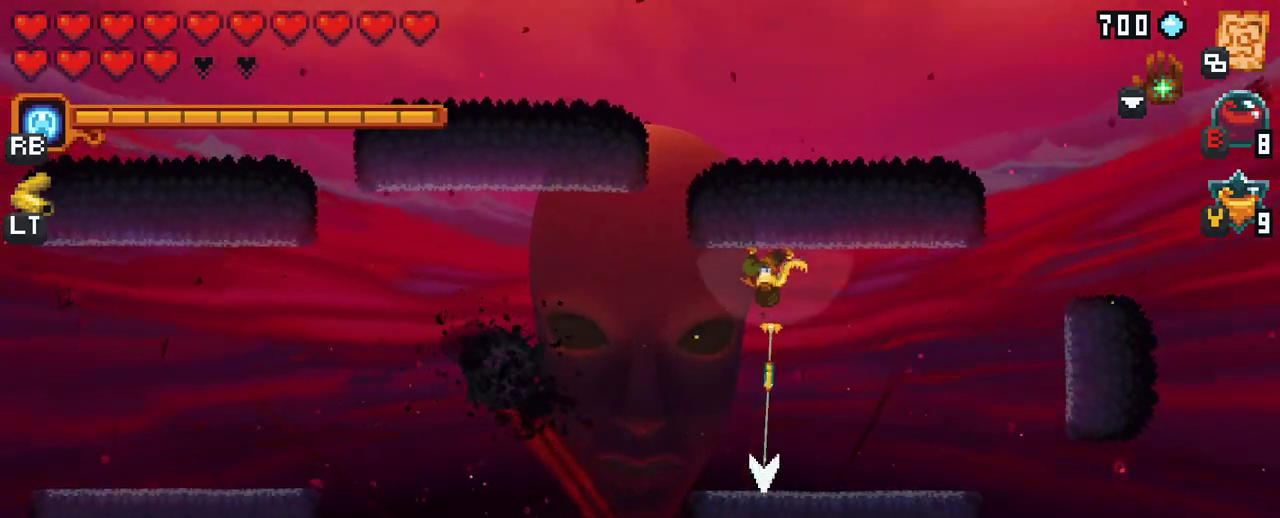
{"buttons": ["X"], "left_stick": "left", "right_stick": "center", "events": [[117, "A", "down"], [217, "left_stick", "down-left"], [233, "A", "up"], [383, "left_stick", "left"], [467, "X", "down"]]}
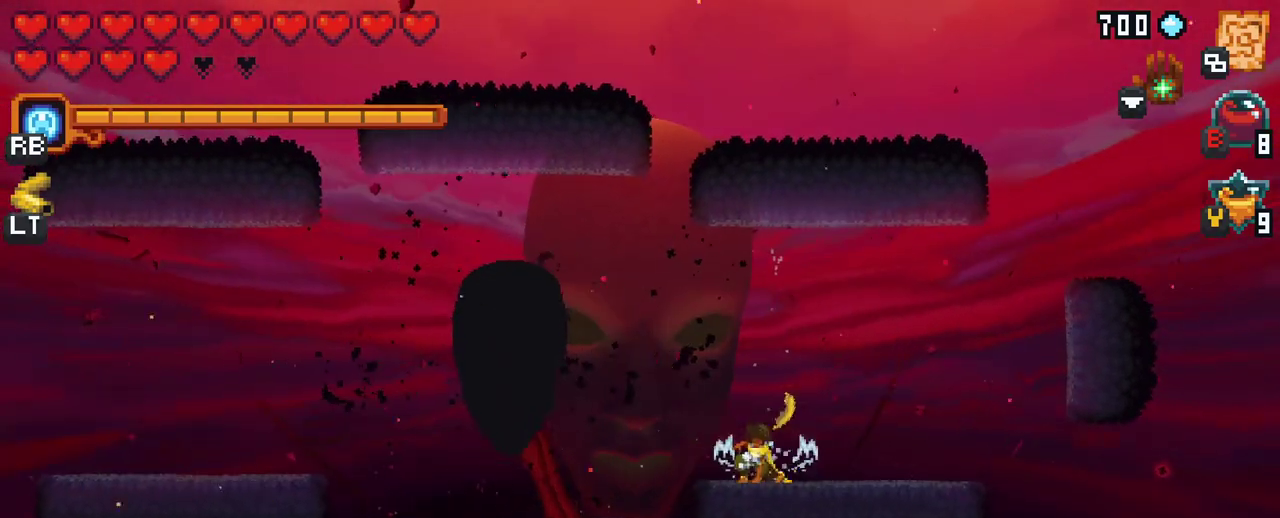
{"buttons": ["X"], "left_stick": "left", "right_stick": "center", "events": []}
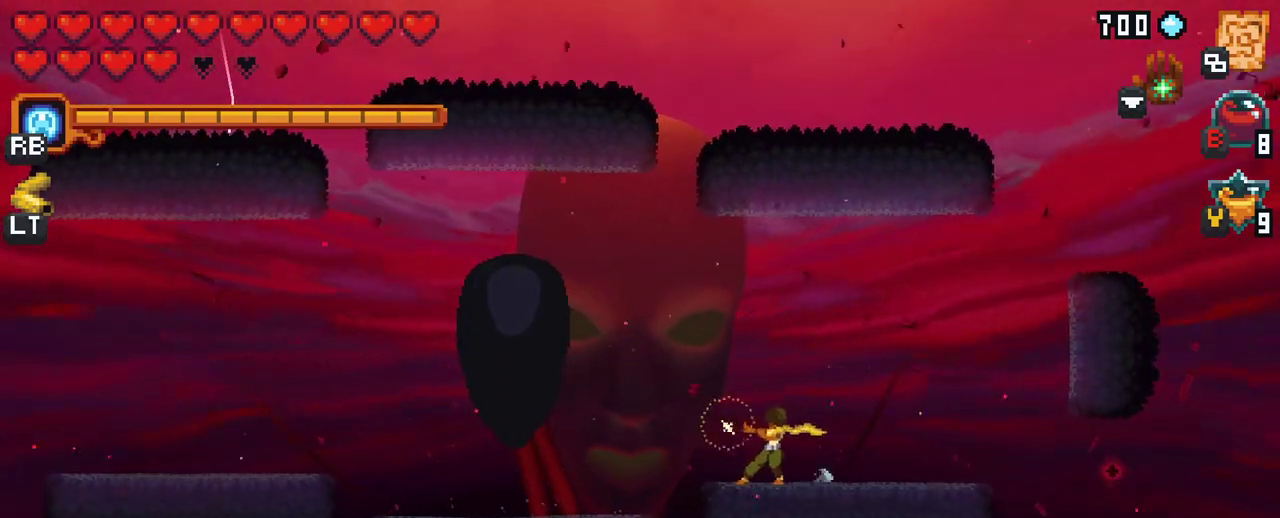
{"buttons": ["X"], "left_stick": "left", "right_stick": "center", "events": []}
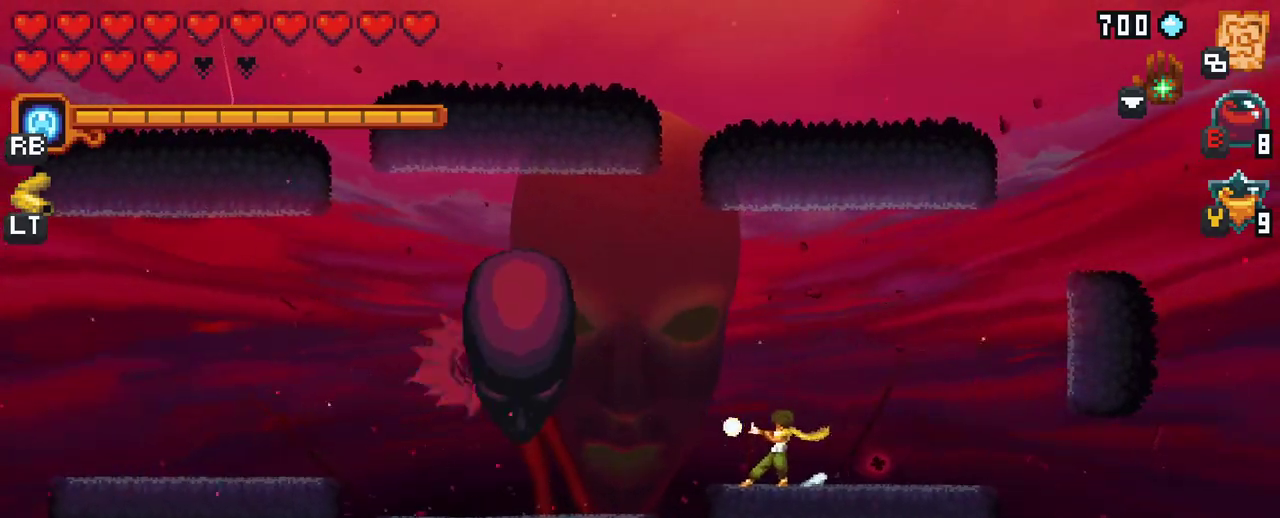
{"buttons": ["X"], "left_stick": "left", "right_stick": "center", "events": []}
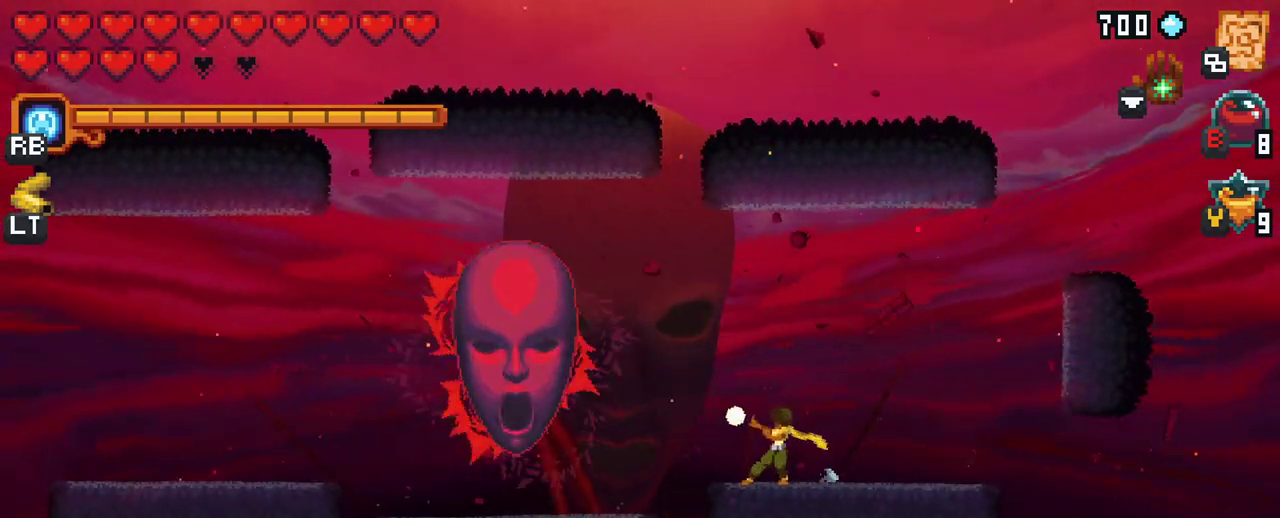
{"buttons": [], "left_stick": "left", "right_stick": "center", "events": [[350, "X", "up"]]}
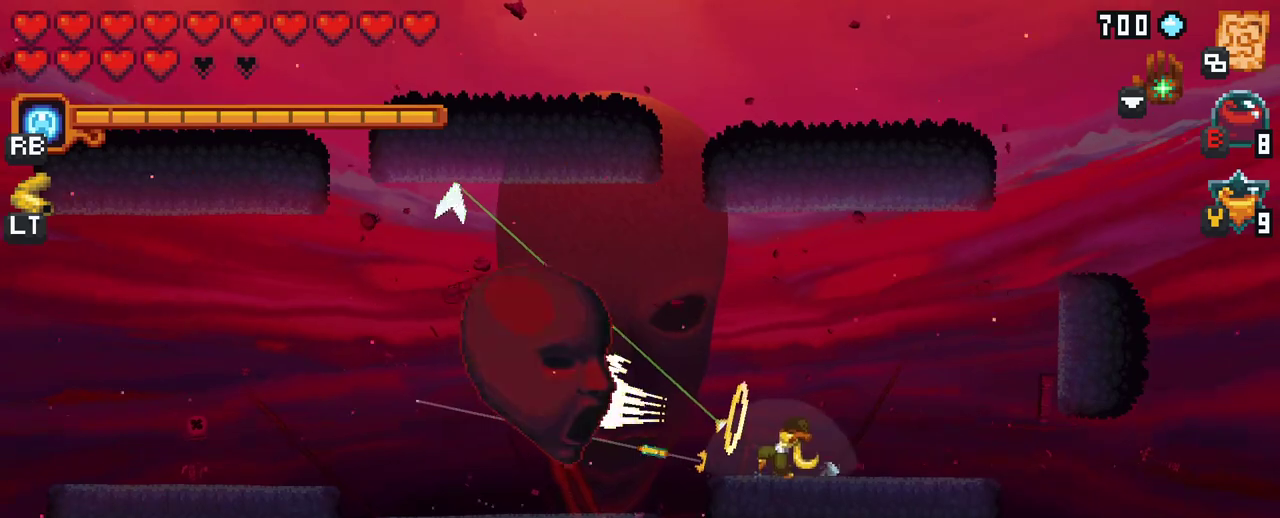
{"buttons": ["X"], "left_stick": "left", "right_stick": "center", "events": [[367, "X", "down"]]}